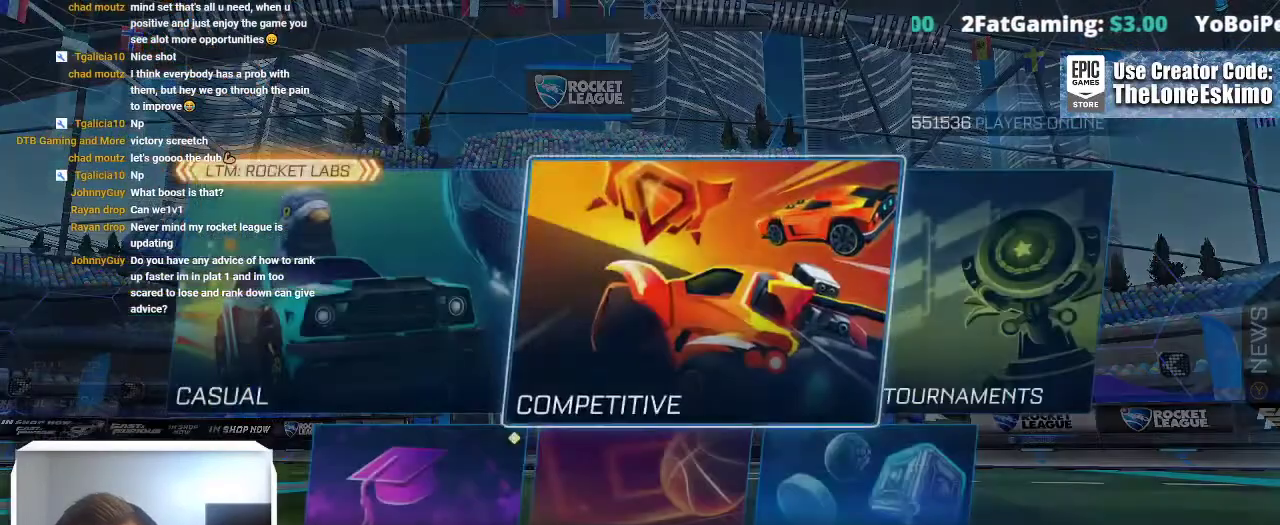
Gameplay with a controller (Xbox layout); each line is a JSON object with the inputs held at the frame after it. "events" lists button and stick changes between this image and that frame as [ms after this image, input, new state], when the widget could be followed in between. This overlay highlights the sticks when they move; stick clicks (L3) are not distinguishable. Not read: R2 R3.
{"buttons": ["R1"], "left_stick": "center", "right_stick": "center", "events": [[17, "B", "down"], [133, "B", "up"], [350, "R1", "down"]]}
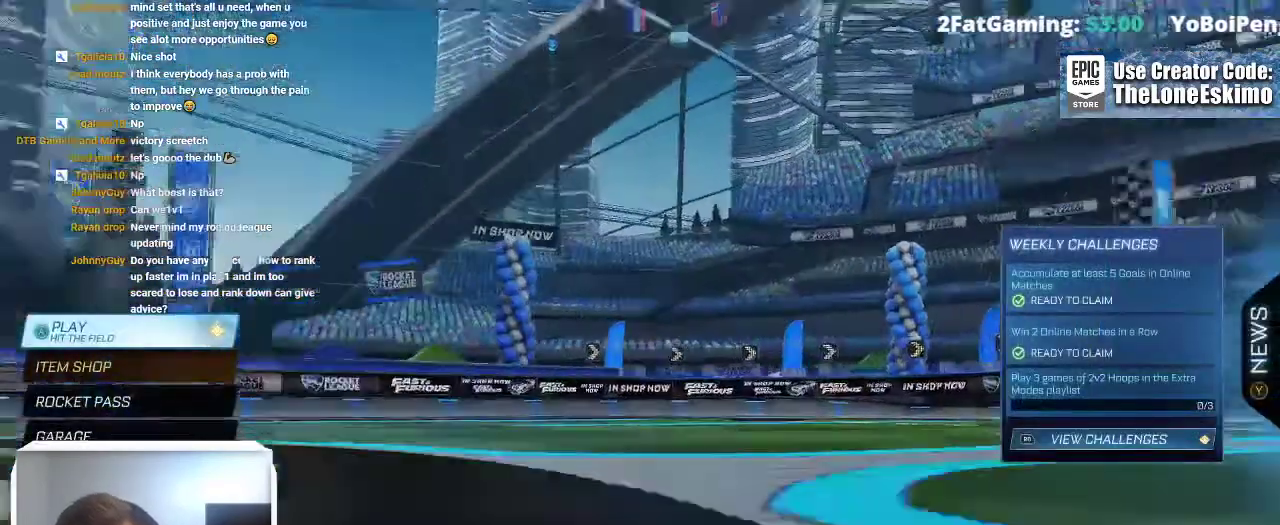
{"buttons": [], "left_stick": "center", "right_stick": "center", "events": [[33, "R1", "up"]]}
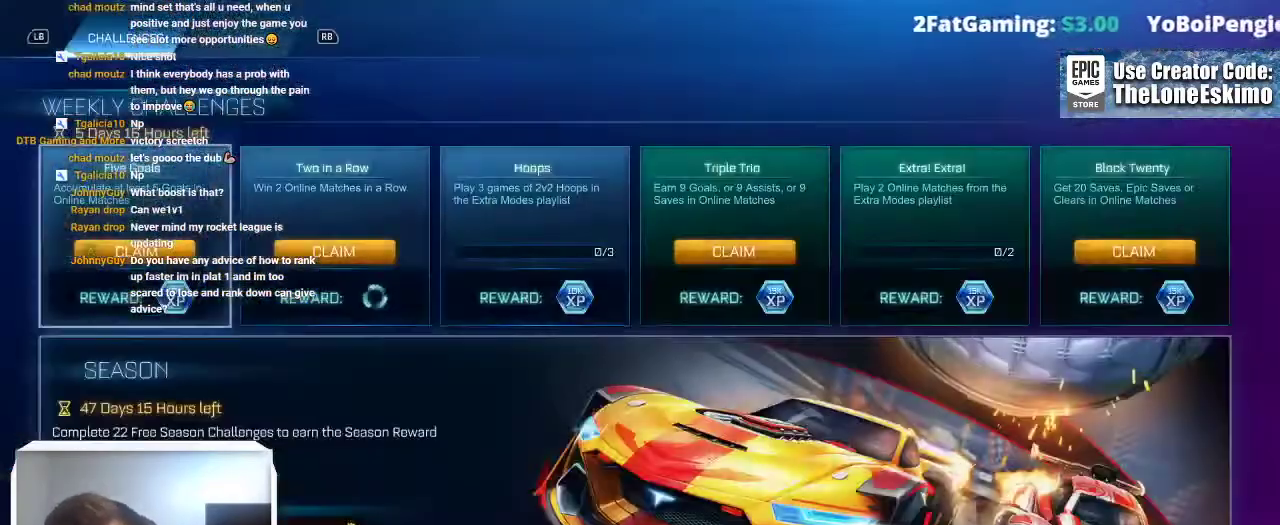
{"buttons": ["A"], "left_stick": "center", "right_stick": "center", "events": [[400, "A", "down"]]}
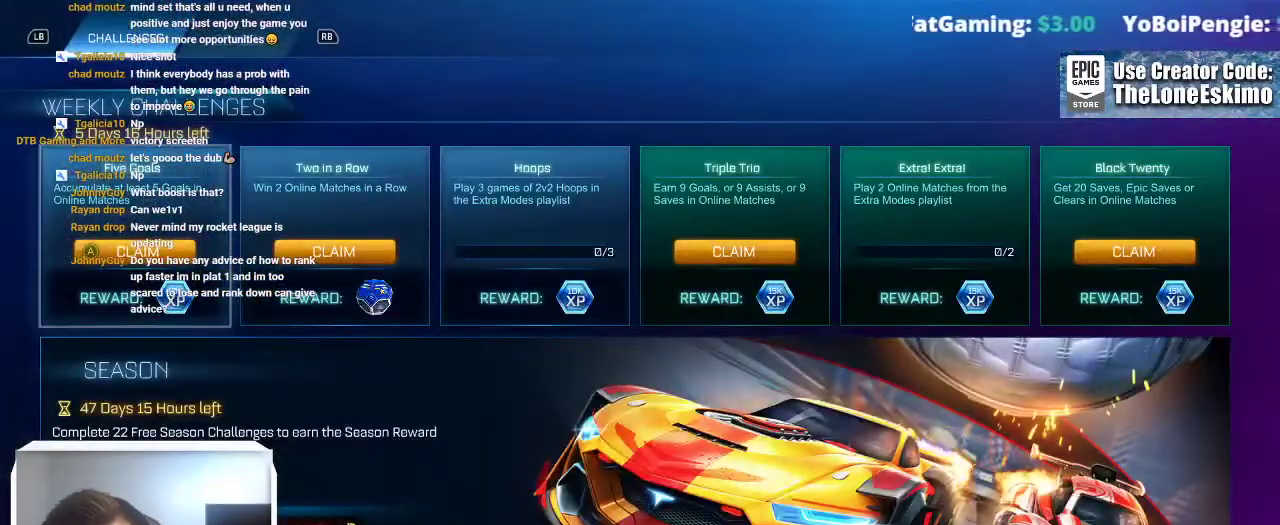
{"buttons": [], "left_stick": "center", "right_stick": "center", "events": [[17, "A", "up"]]}
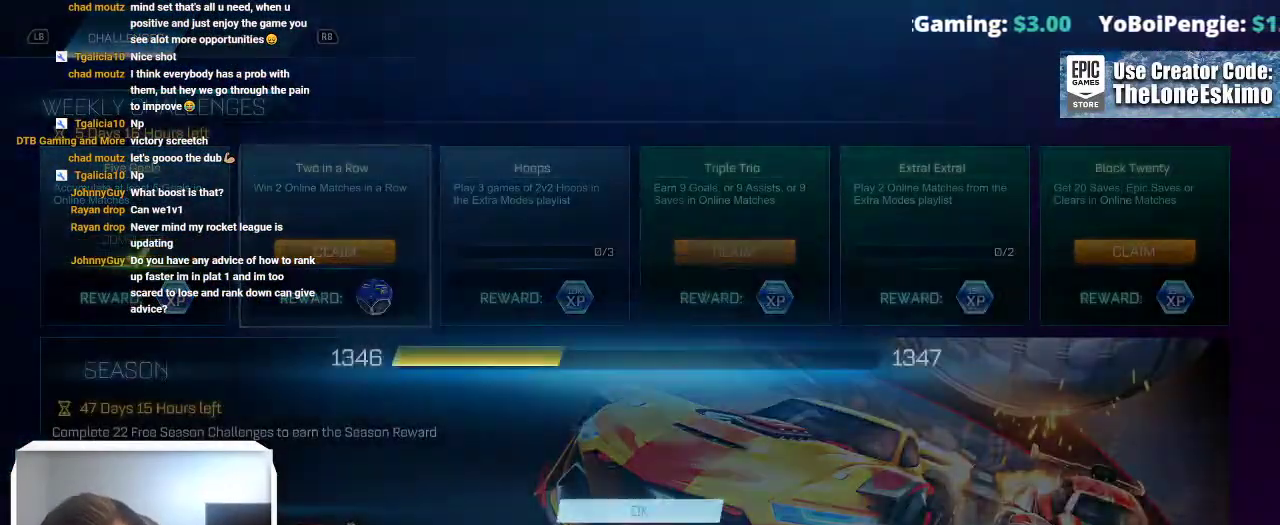
{"buttons": [], "left_stick": "center", "right_stick": "center", "events": [[333, "A", "down"], [483, "A", "up"]]}
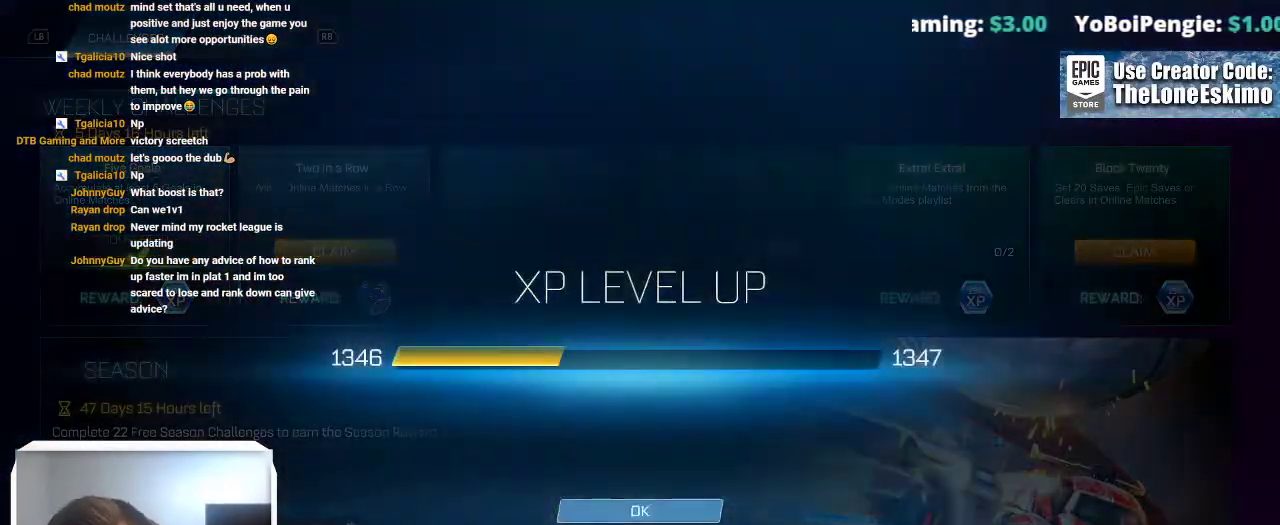
{"buttons": [], "left_stick": "center", "right_stick": "center"}
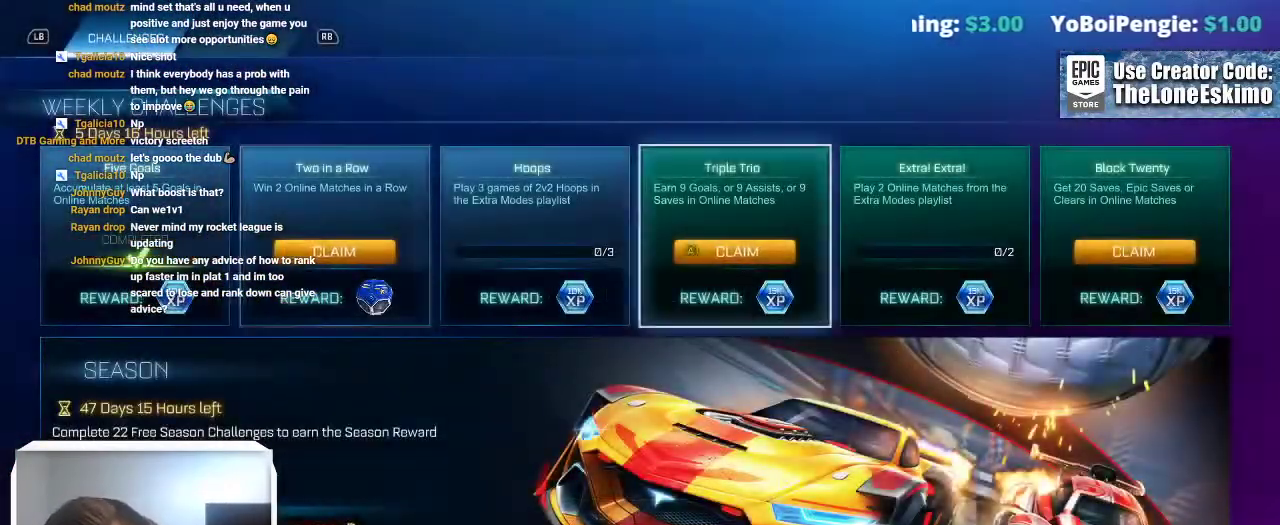
{"buttons": ["A"], "left_stick": "center", "right_stick": "center", "events": [[150, "left_stick", "left"], [283, "left_stick", "center"], [467, "A", "down"]]}
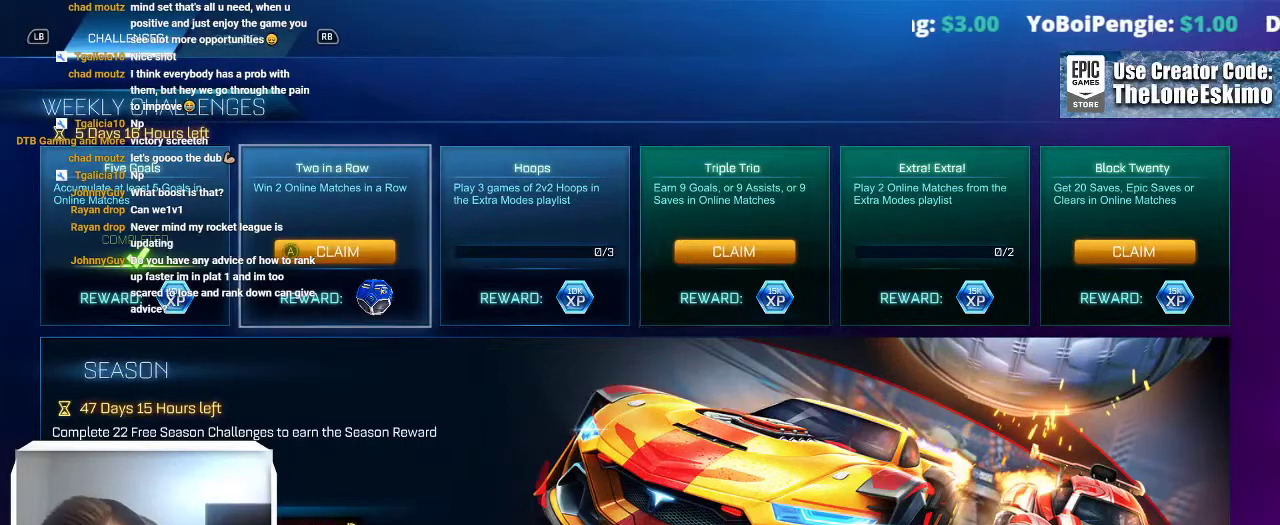
{"buttons": [], "left_stick": "center", "right_stick": "center", "events": [[83, "A", "up"]]}
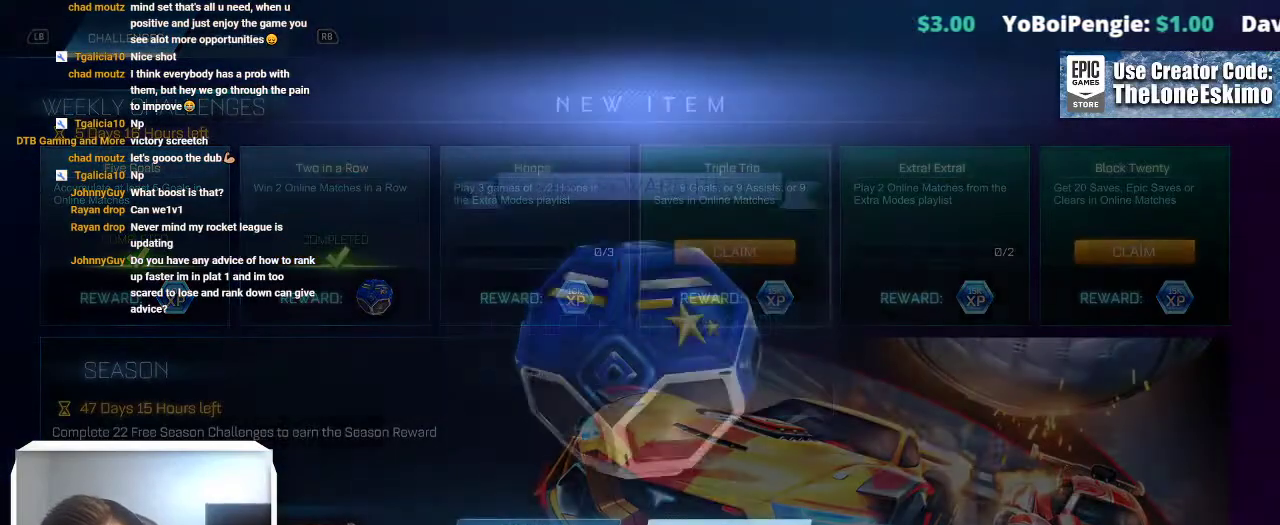
{"buttons": [], "left_stick": "center", "right_stick": "center", "events": [[267, "A", "down"], [433, "A", "up"]]}
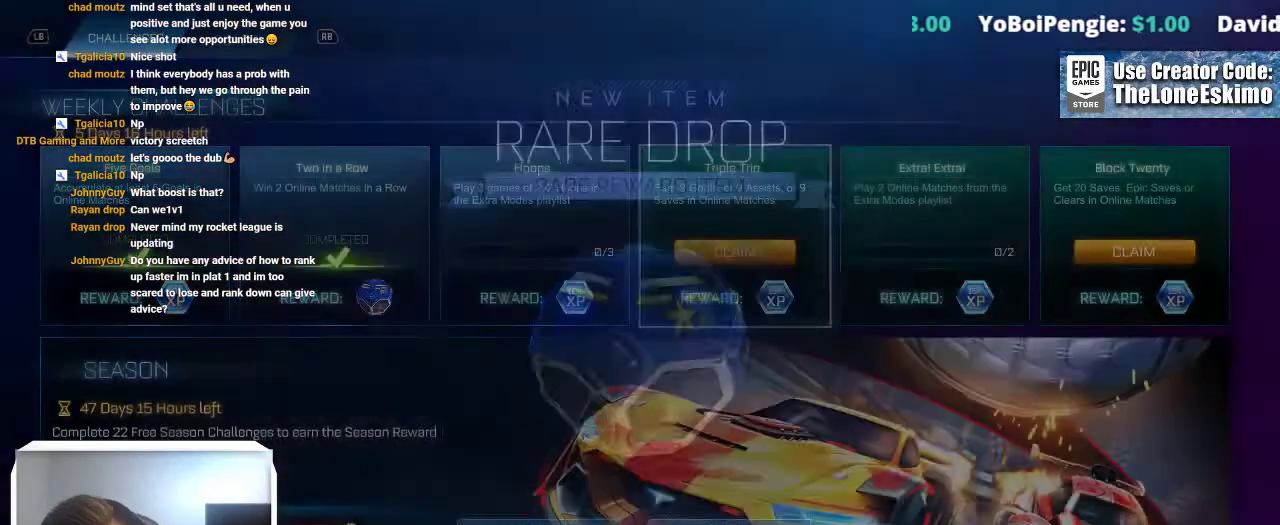
{"buttons": [], "left_stick": "center", "right_stick": "center"}
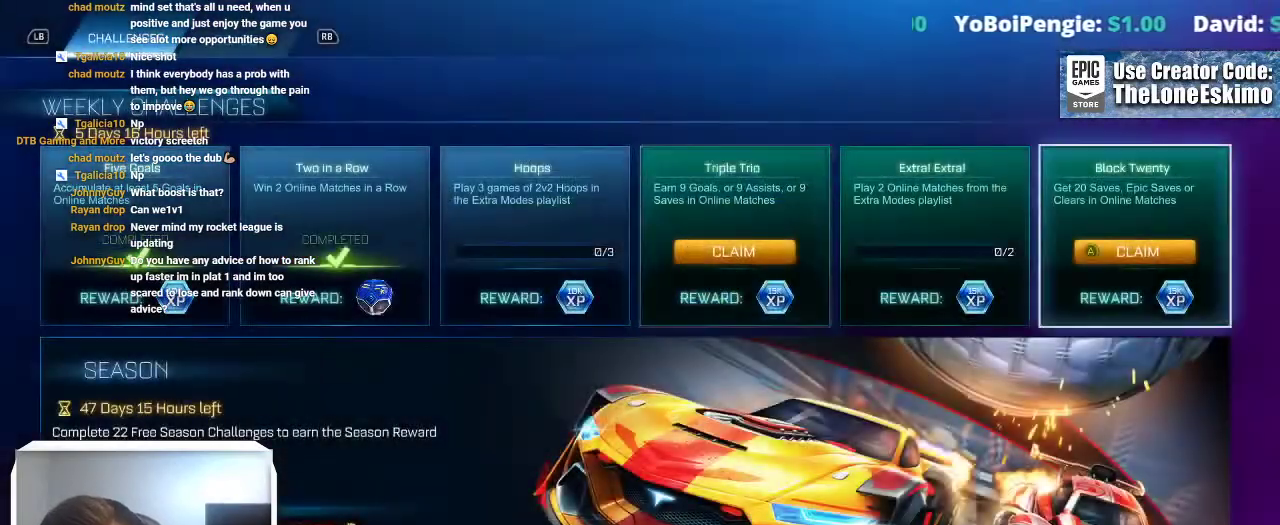
{"buttons": [], "left_stick": "center", "right_stick": "center", "events": [[133, "left_stick", "left"], [250, "left_stick", "center"], [317, "A", "down"], [483, "A", "up"]]}
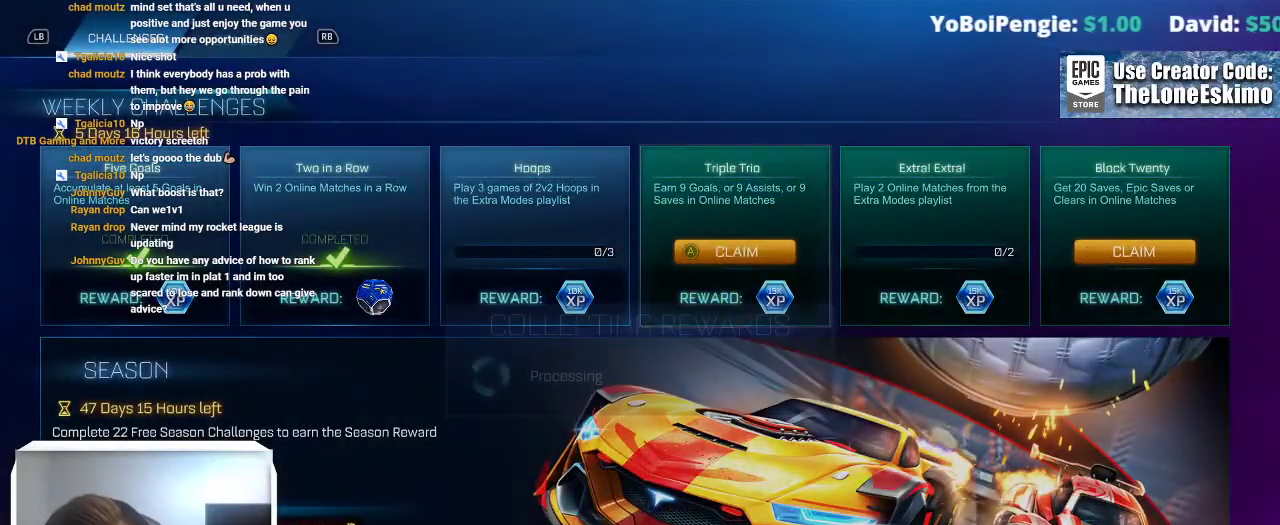
{"buttons": [], "left_stick": "center", "right_stick": "center", "events": []}
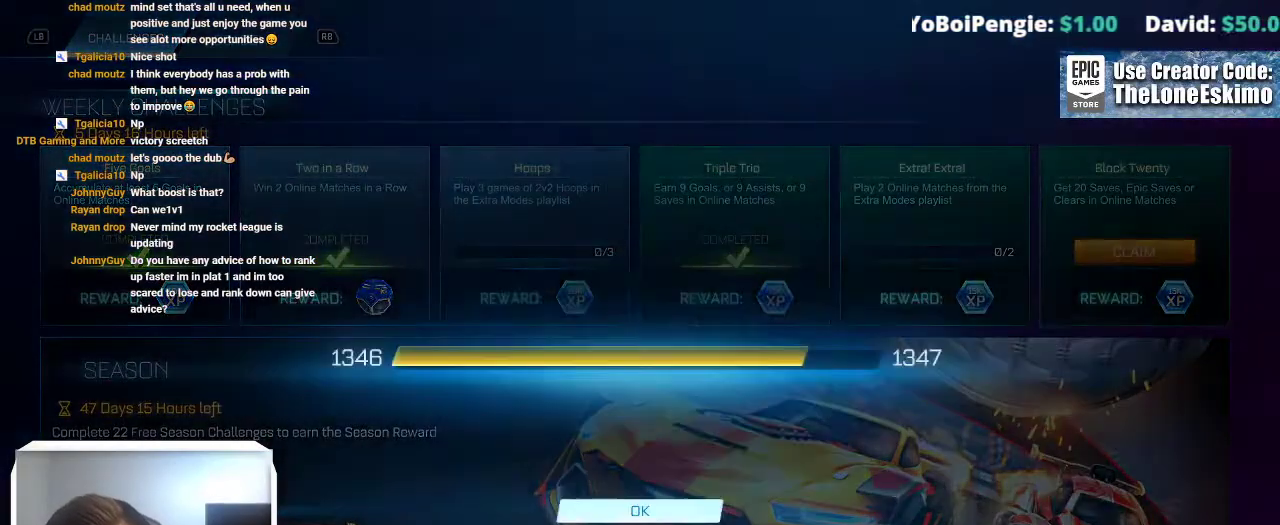
{"buttons": [], "left_stick": "center", "right_stick": "center", "events": [[317, "A", "down"], [433, "A", "up"]]}
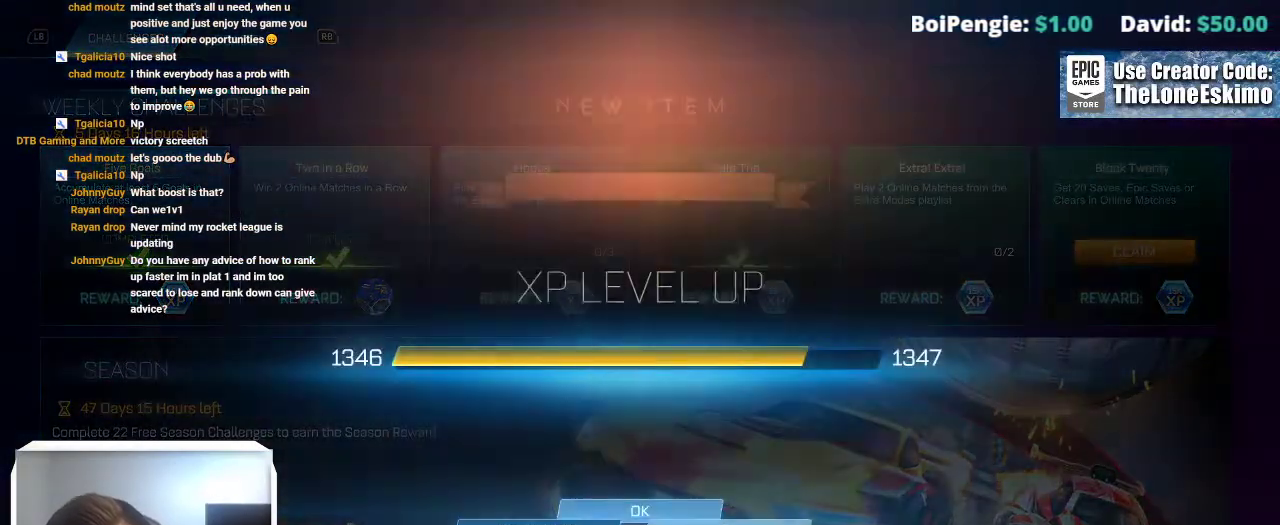
{"buttons": [], "left_stick": "center", "right_stick": "center", "events": []}
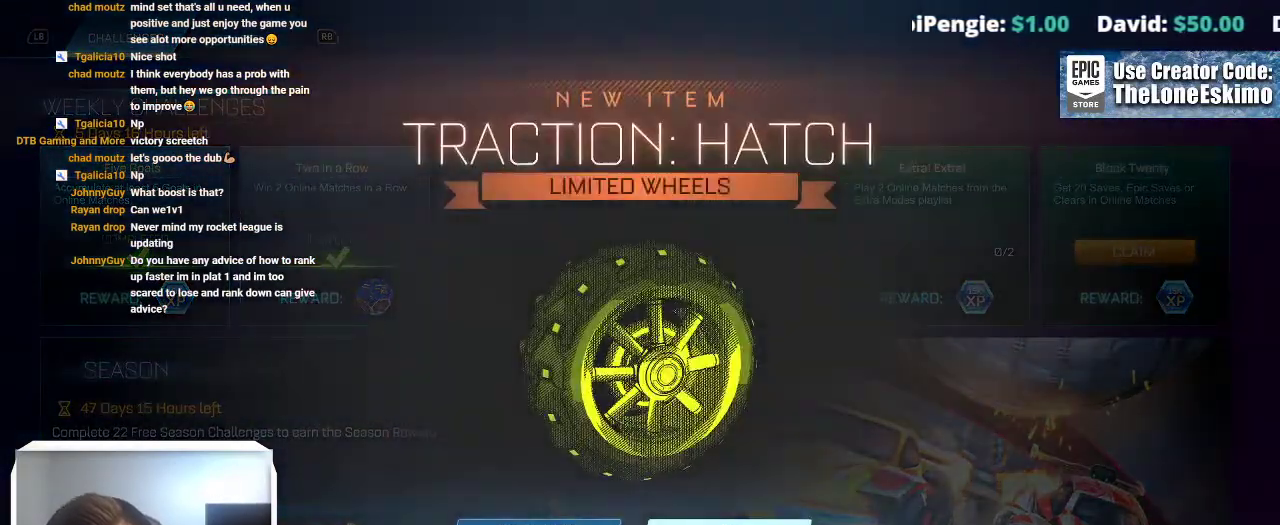
{"buttons": [], "left_stick": "center", "right_stick": "center", "events": [[200, "A", "down"], [333, "A", "up"]]}
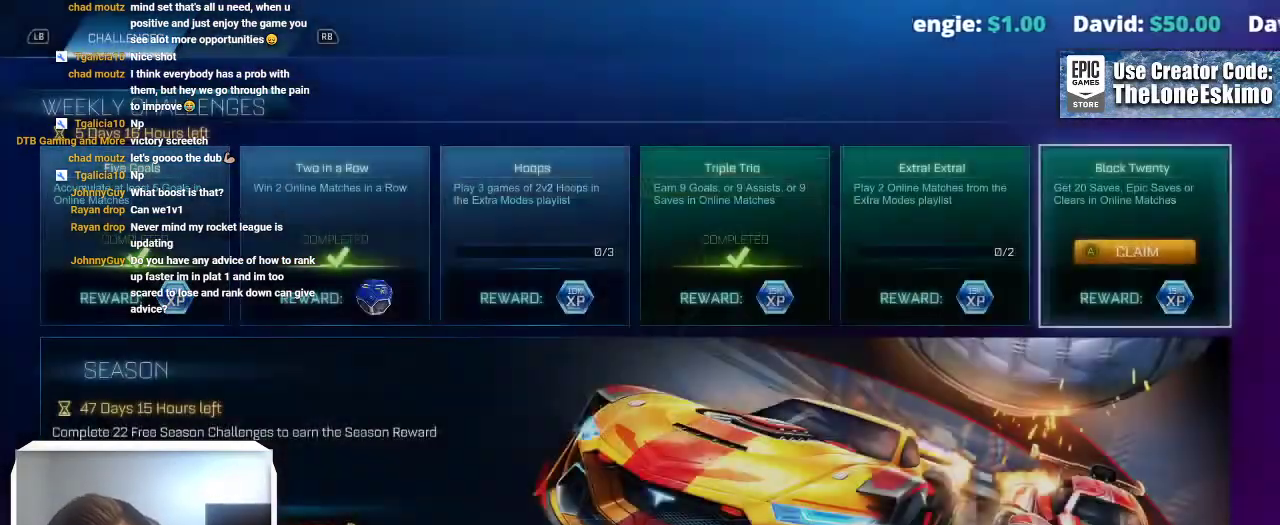
{"buttons": [], "left_stick": "center", "right_stick": "center", "events": [[67, "A", "down"], [217, "A", "up"]]}
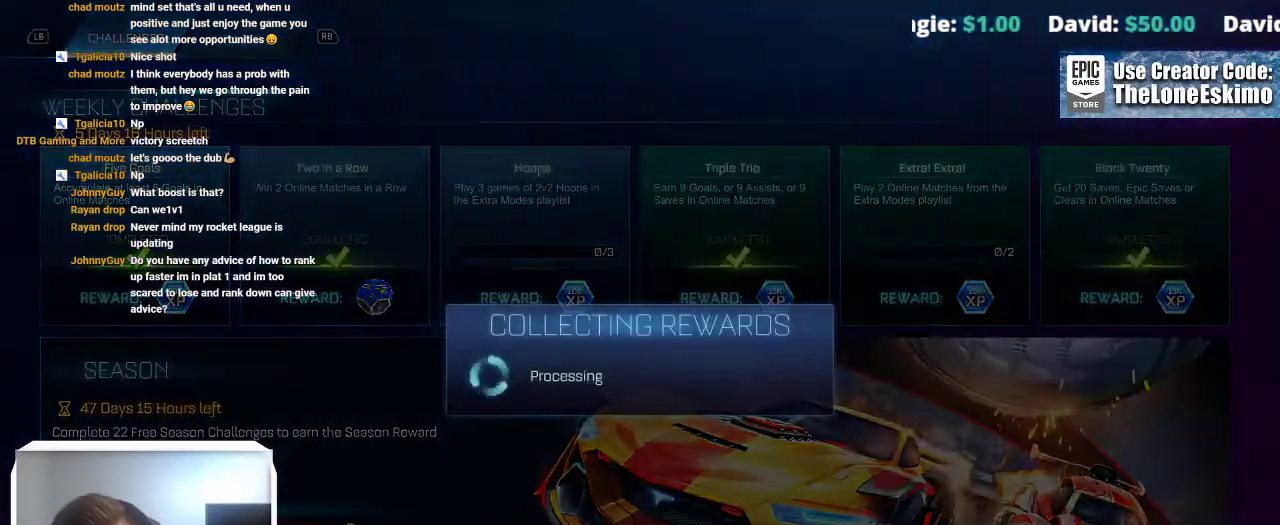
{"buttons": ["A"], "left_stick": "center", "right_stick": "center", "events": [[500, "A", "down"]]}
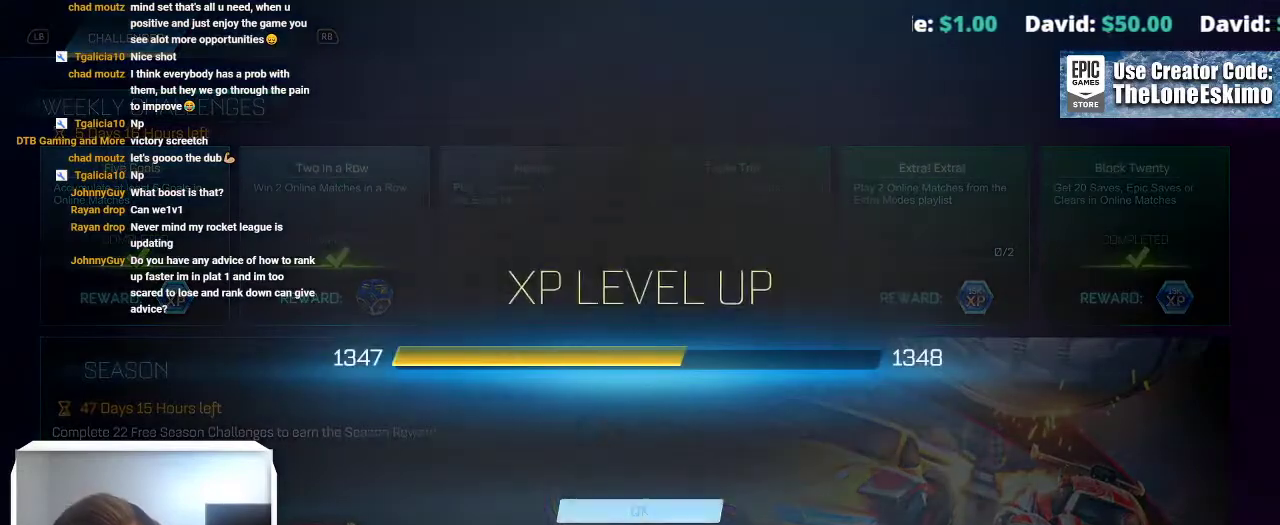
{"buttons": [], "left_stick": "center", "right_stick": "center", "events": [[150, "A", "up"]]}